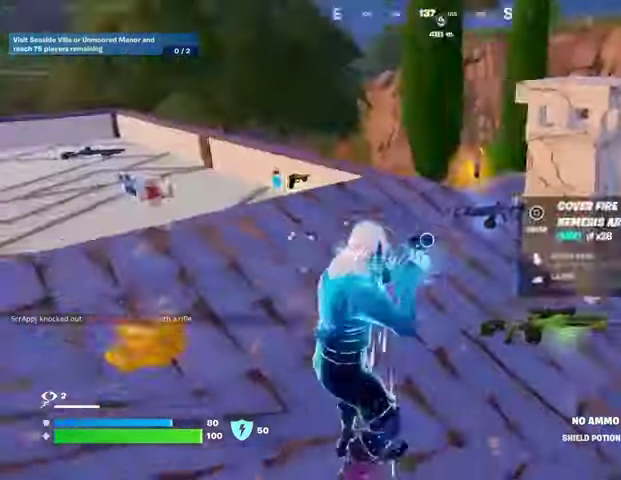
Gameplay with a controller (PlayStation layout); each line is a JSON object with the inputs held at the frame after it. "events" lists button and stick changes between this image and that frame as [ms after this image, input, new state], when the widget could be followed in between.
{"buttons": [], "left_stick": "center", "right_stick": "center", "events": [[67, "R3", "down"], [100, "right_stick", "center"], [133, "R3", "up"]]}
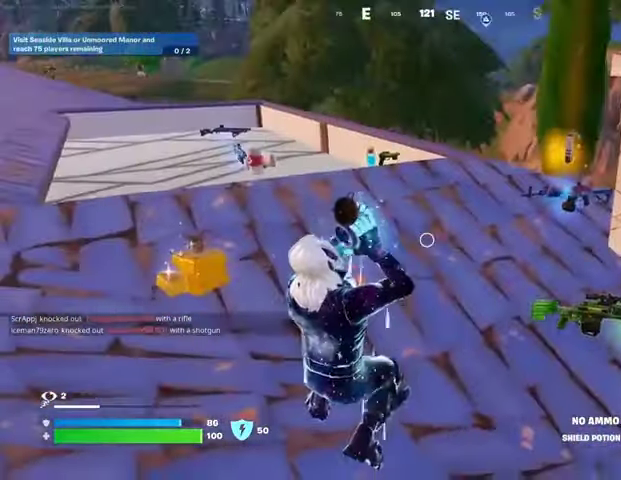
{"buttons": [], "left_stick": "center", "right_stick": "center", "events": [[100, "right_stick", "right"], [233, "right_stick", "center"]]}
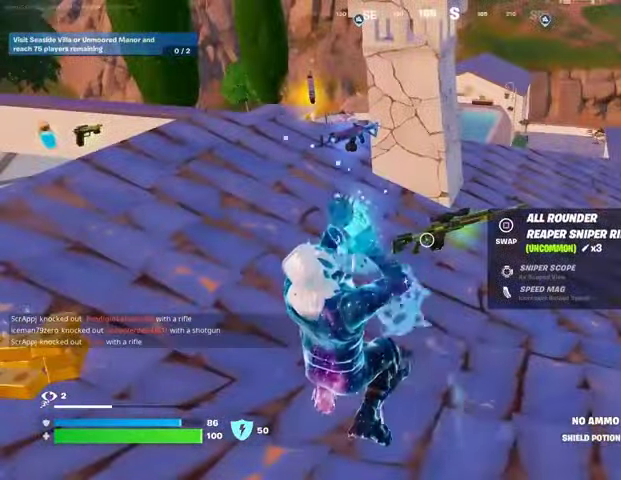
{"buttons": [], "left_stick": "center", "right_stick": "center", "events": []}
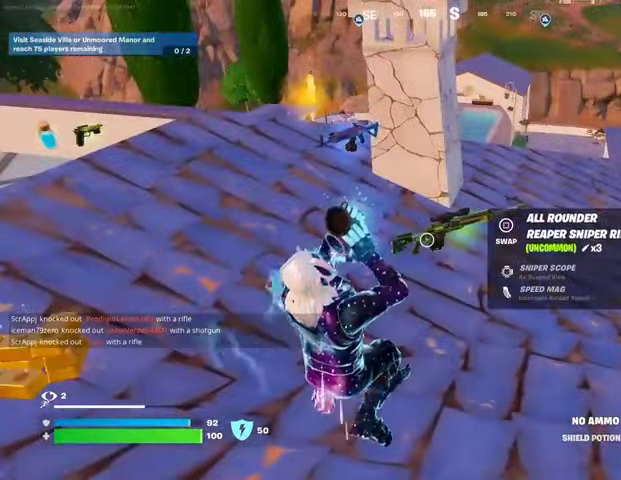
{"buttons": [], "left_stick": "center", "right_stick": "center", "events": [[267, "right_stick", "up-right"], [333, "right_stick", "center"]]}
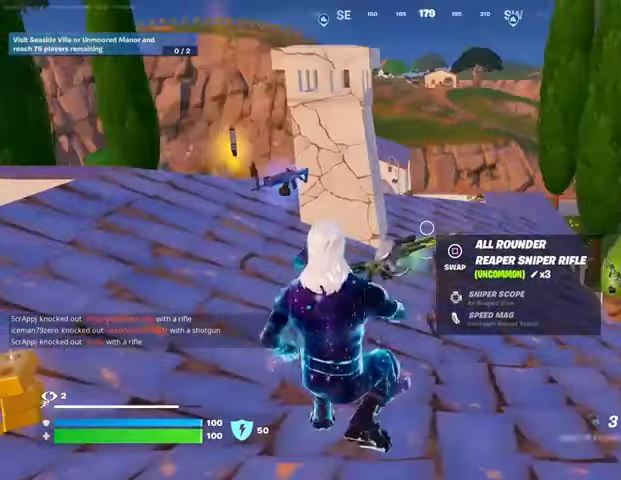
{"buttons": [], "left_stick": "up", "right_stick": "left", "events": [[167, "SQUARE", "down"], [233, "SQUARE", "up"], [233, "left_stick", "down-left"], [300, "right_stick", "left"], [333, "L3", "down"], [333, "left_stick", "up-left"], [433, "L3", "up"], [433, "left_stick", "up"]]}
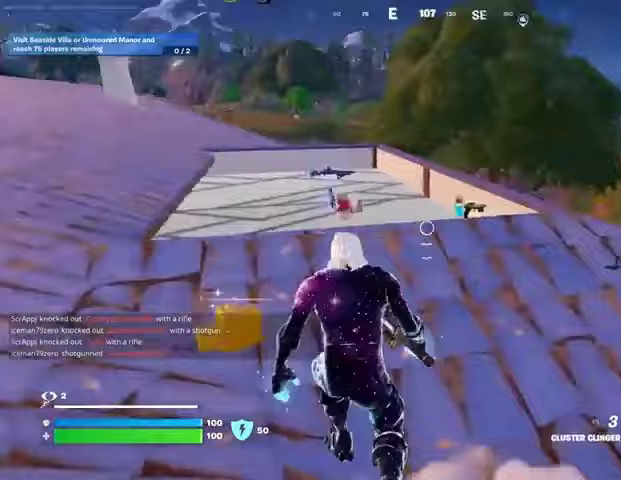
{"buttons": ["DPAD_UP"], "left_stick": "center", "right_stick": "center", "events": [[233, "left_stick", "up-left"], [267, "right_stick", "center"], [300, "CROSS", "down"], [333, "left_stick", "center"], [400, "CROSS", "up"], [467, "DPAD_UP", "down"]]}
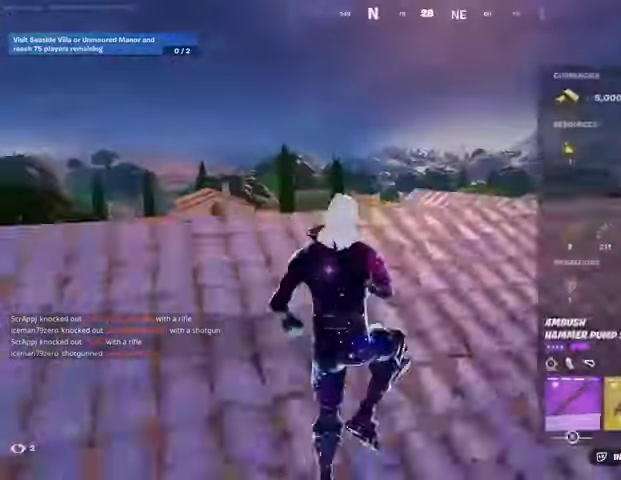
{"buttons": [], "left_stick": "up", "right_stick": "center", "events": [[33, "DPAD_UP", "up"], [267, "left_stick", "up"], [300, "CIRCLE", "down"], [333, "CIRCLE", "up"]]}
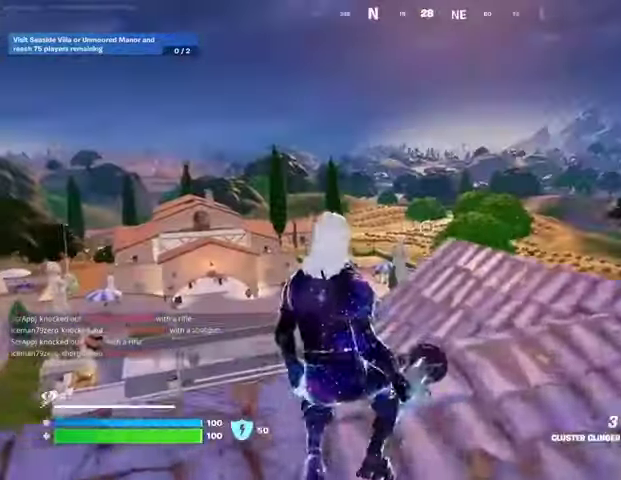
{"buttons": ["L1"], "left_stick": "up", "right_stick": "center", "events": [[133, "L3", "down"], [200, "L3", "up"], [200, "left_stick", "up-right"], [267, "right_stick", "down-right"], [333, "left_stick", "up"], [333, "right_stick", "center"], [433, "CROSS", "down"], [500, "CROSS", "up"], [500, "L1", "down"]]}
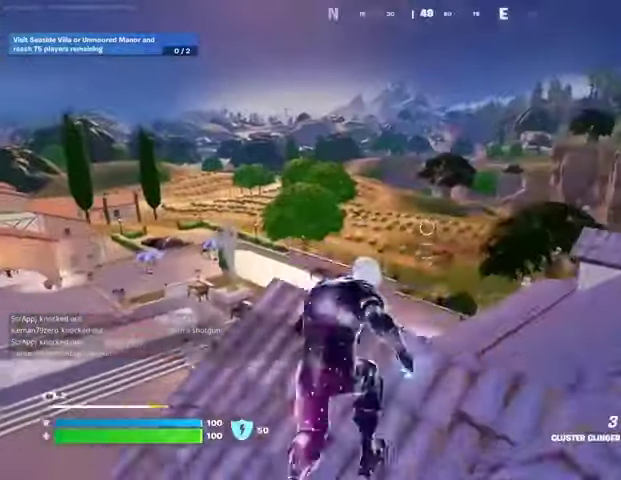
{"buttons": ["R3"], "left_stick": "center", "right_stick": "center", "events": [[67, "left_stick", "up-right"], [100, "L1", "up"], [200, "left_stick", "right"], [367, "left_stick", "center"], [467, "R3", "down"]]}
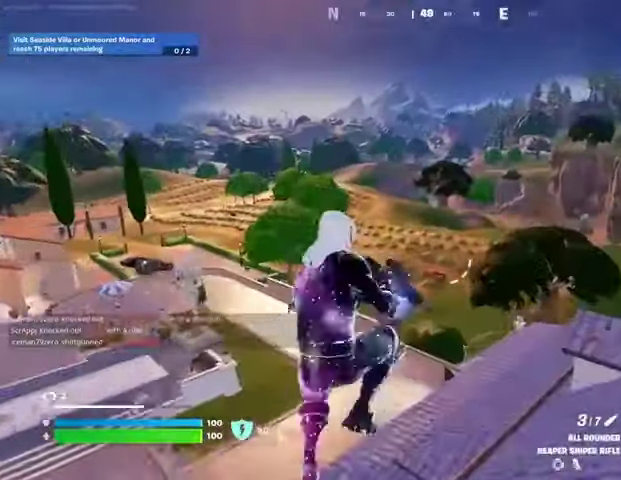
{"buttons": ["L2"], "left_stick": "up", "right_stick": "center", "events": [[100, "R3", "up"], [467, "L2", "down"], [500, "left_stick", "up"]]}
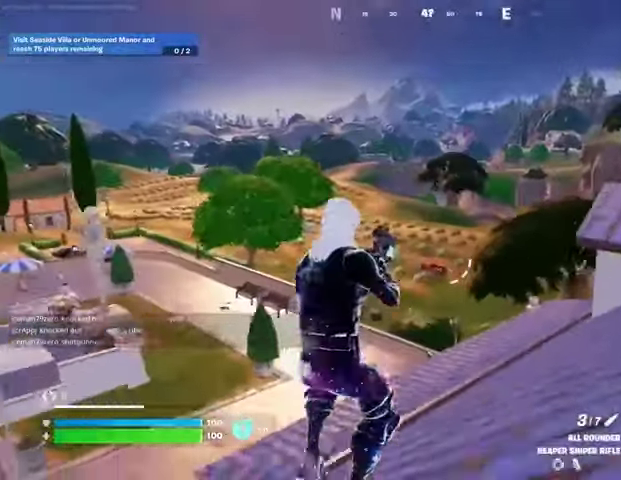
{"buttons": ["L3"], "left_stick": "up", "right_stick": "center", "events": [[33, "right_stick", "up-left"], [100, "right_stick", "center"], [433, "L2", "up"], [467, "L3", "down"]]}
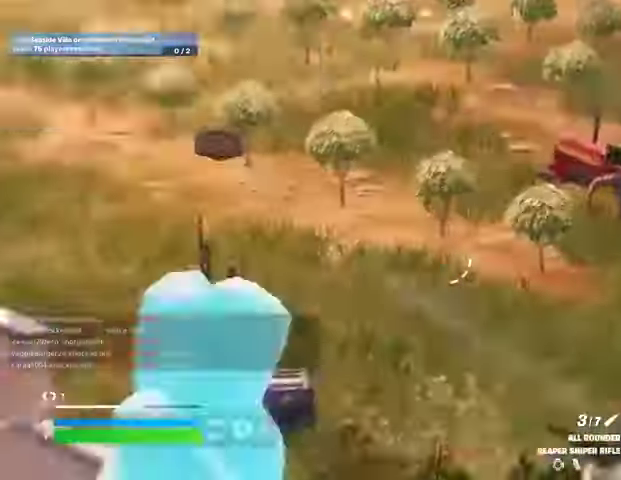
{"buttons": [], "left_stick": "up-right", "right_stick": "center", "events": [[33, "CROSS", "down"], [33, "L3", "up"], [167, "CROSS", "up"], [167, "right_stick", "down"], [300, "left_stick", "up-right"], [300, "right_stick", "center"]]}
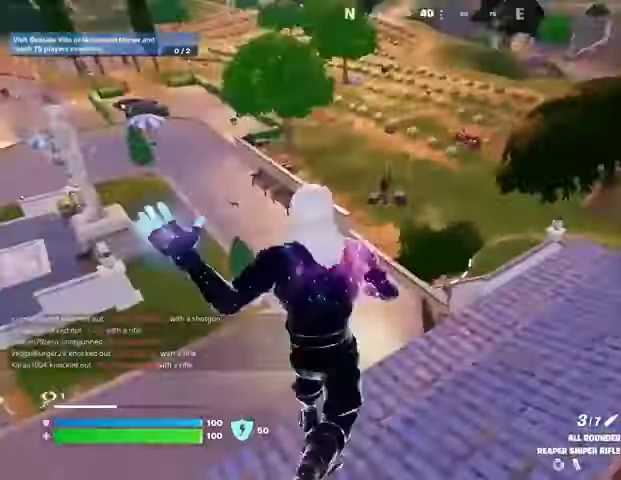
{"buttons": [], "left_stick": "up-right", "right_stick": "up-left", "events": [[400, "R3", "down"], [500, "R3", "up"], [500, "right_stick", "up-left"]]}
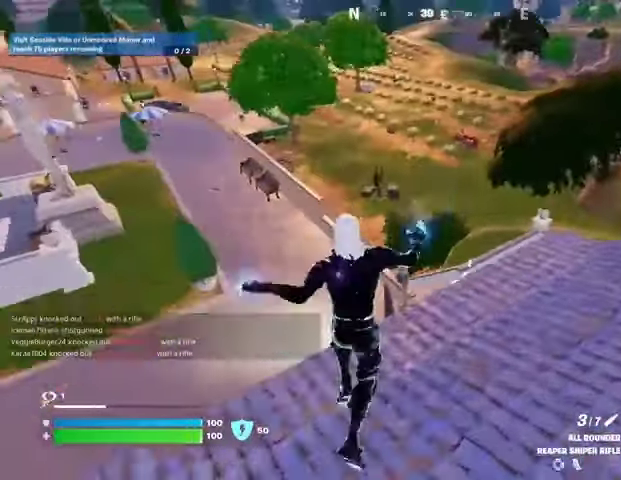
{"buttons": ["R1"], "left_stick": "up-right", "right_stick": "center", "events": [[67, "right_stick", "center"], [167, "R1", "down"], [267, "CROSS", "down"], [267, "R1", "up"], [367, "CROSS", "up"], [433, "R1", "down"]]}
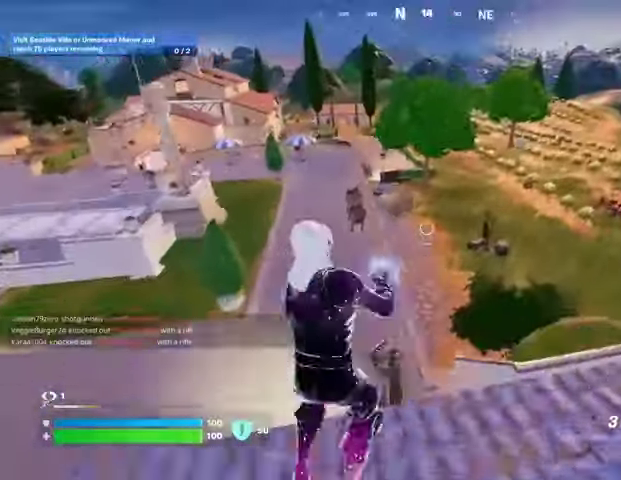
{"buttons": [], "left_stick": "up-right", "right_stick": "center", "events": [[33, "R1", "up"], [233, "L2", "down"], [333, "L2", "up"]]}
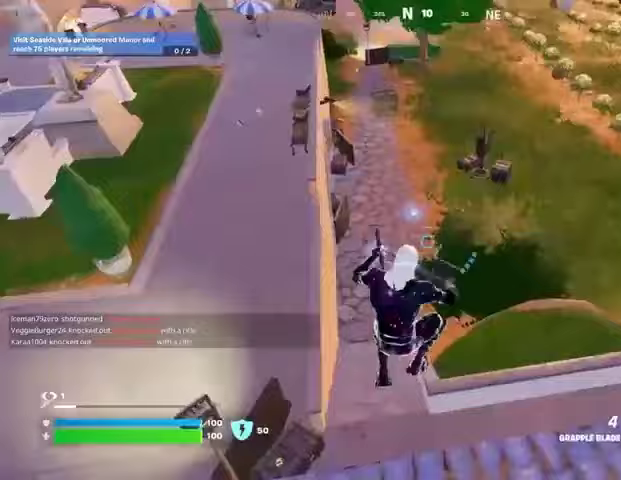
{"buttons": [], "left_stick": "up-right", "right_stick": "center", "events": [[167, "right_stick", "up-left"], [233, "L2", "down"], [300, "right_stick", "center"], [333, "L2", "up"]]}
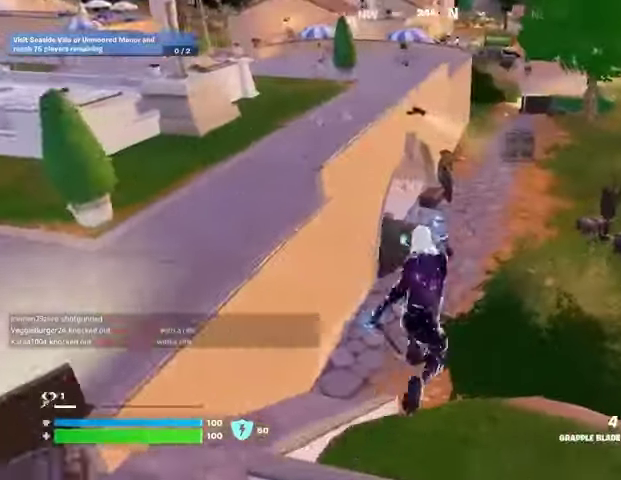
{"buttons": [], "left_stick": "up-right", "right_stick": "center", "events": []}
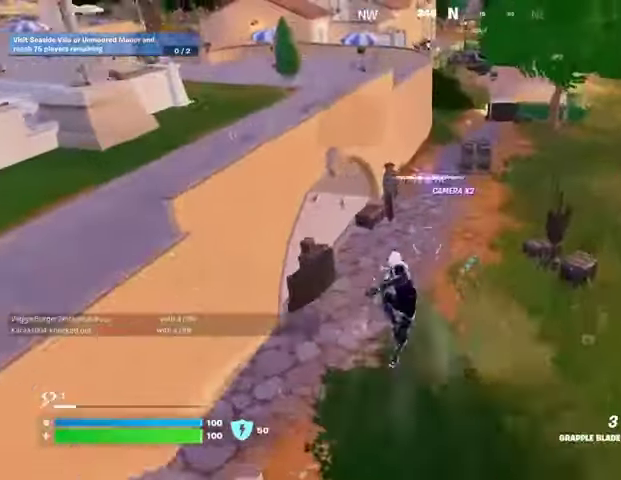
{"buttons": [], "left_stick": "up", "right_stick": "center", "events": [[300, "left_stick", "up"], [300, "right_stick", "up-left"], [467, "right_stick", "center"]]}
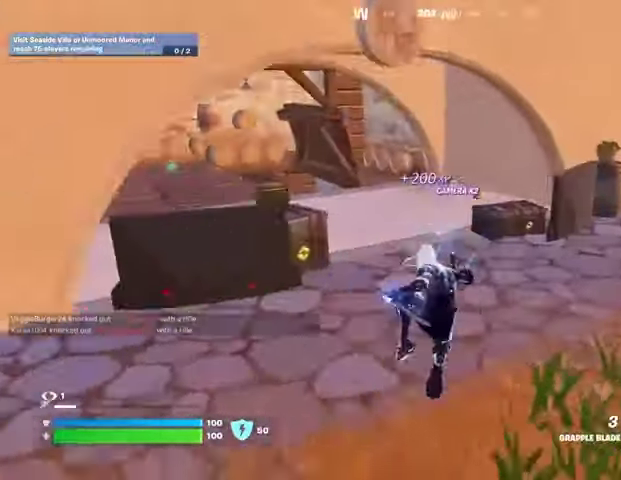
{"buttons": ["R1"], "left_stick": "up-left", "right_stick": "center", "events": [[100, "L3", "down"], [133, "right_stick", "left"], [200, "L3", "up"], [233, "right_stick", "center"], [333, "right_stick", "right"], [433, "left_stick", "up-left"], [433, "right_stick", "center"], [500, "R1", "down"]]}
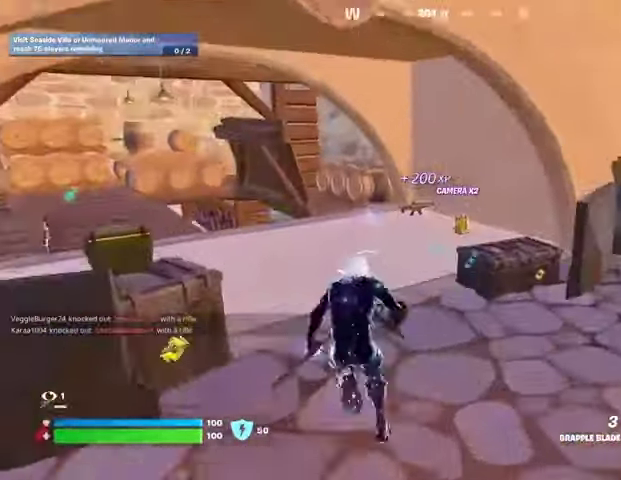
{"buttons": [], "left_stick": "up", "right_stick": "center", "events": [[67, "TRIANGLE", "down"], [67, "left_stick", "up"], [133, "R1", "up"], [133, "TRIANGLE", "up"], [267, "right_stick", "right"], [333, "right_stick", "center"], [400, "SQUARE", "down"], [433, "SQUARE", "up"]]}
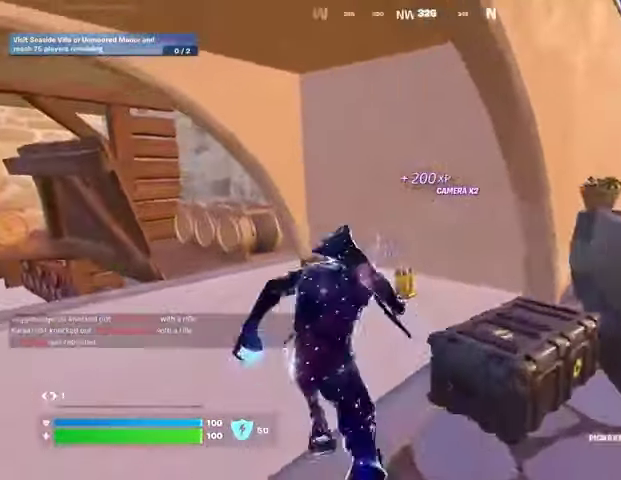
{"buttons": ["R1"], "left_stick": "up", "right_stick": "center", "events": [[100, "right_stick", "left"], [133, "left_stick", "up-left"], [267, "right_stick", "center"], [300, "left_stick", "up"], [433, "R1", "down"]]}
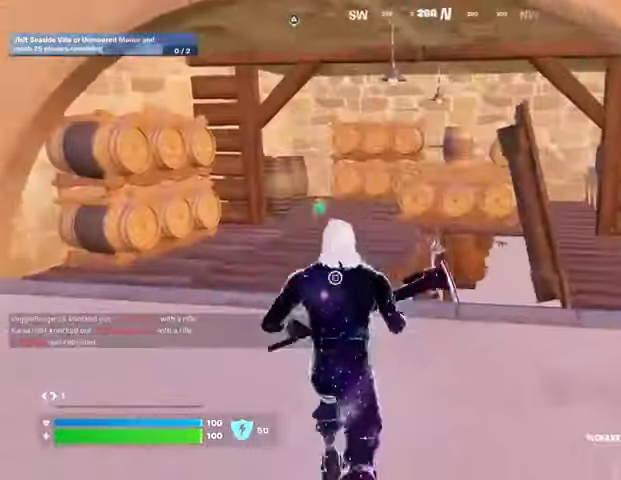
{"buttons": [], "left_stick": "up", "right_stick": "center", "events": [[33, "R1", "up"], [33, "right_stick", "right"], [133, "right_stick", "center"], [267, "SQUARE", "down"], [367, "SQUARE", "up"], [433, "SQUARE", "down"], [500, "SQUARE", "up"]]}
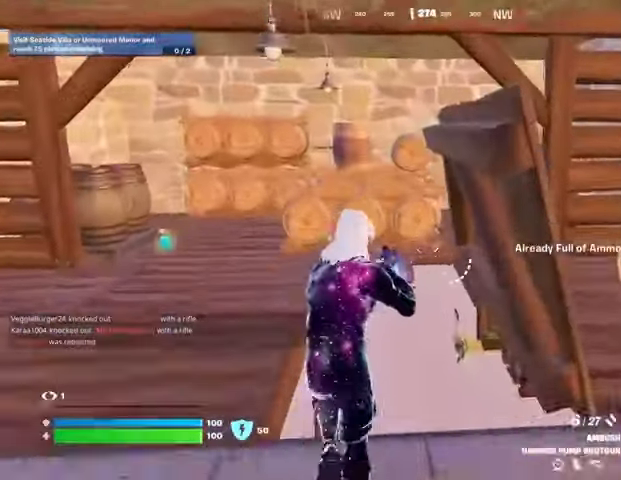
{"buttons": [], "left_stick": "center", "right_stick": "center", "events": [[133, "R3", "down"], [233, "R3", "up"], [233, "left_stick", "center"], [233, "right_stick", "up"], [300, "right_stick", "center"], [367, "DPAD_UP", "down"], [500, "DPAD_UP", "up"]]}
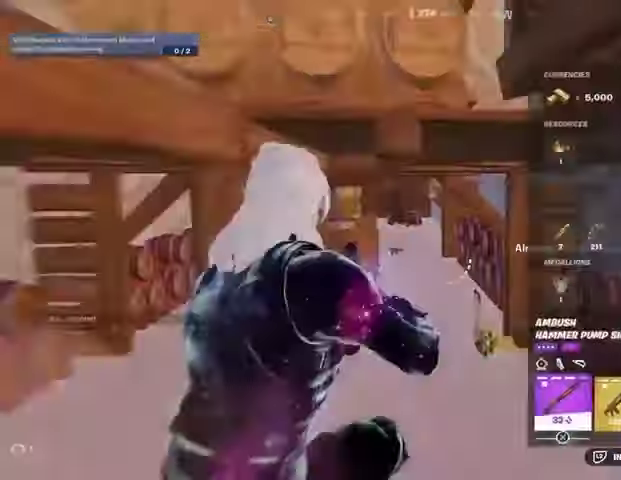
{"buttons": [], "left_stick": "center", "right_stick": "center", "events": [[67, "DPAD_RIGHT", "down"], [133, "DPAD_RIGHT", "up"], [233, "DPAD_RIGHT", "down"], [300, "DPAD_RIGHT", "up"], [367, "CROSS", "down"], [400, "CROSS", "up"], [467, "DPAD_RIGHT", "down"], [500, "DPAD_RIGHT", "up"]]}
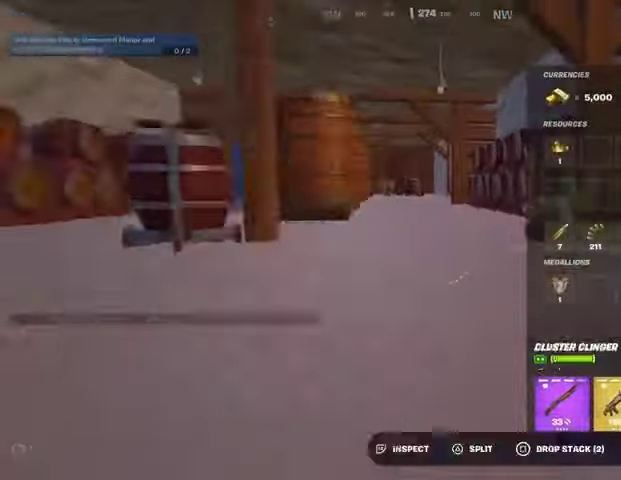
{"buttons": [], "left_stick": "up", "right_stick": "center", "events": [[100, "DPAD_RIGHT", "down"], [167, "CROSS", "down"], [167, "DPAD_RIGHT", "up"], [233, "CROSS", "up"], [333, "CIRCLE", "down"], [367, "L3", "down"], [367, "left_stick", "up"], [400, "CIRCLE", "up"], [467, "L3", "up"]]}
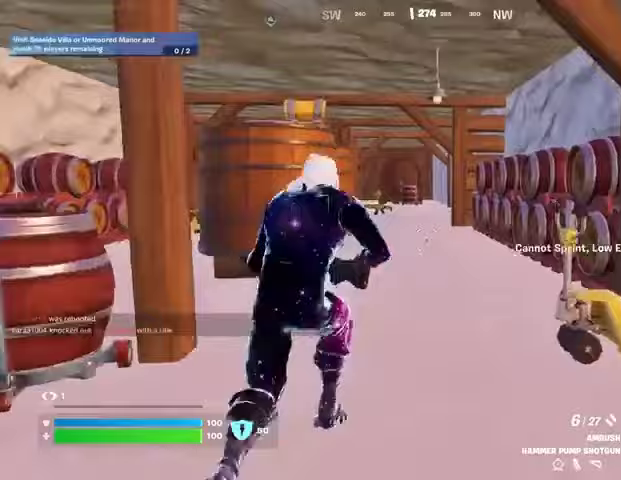
{"buttons": [], "left_stick": "center", "right_stick": "center", "events": [[333, "R3", "down"], [433, "R3", "up"], [433, "left_stick", "center"]]}
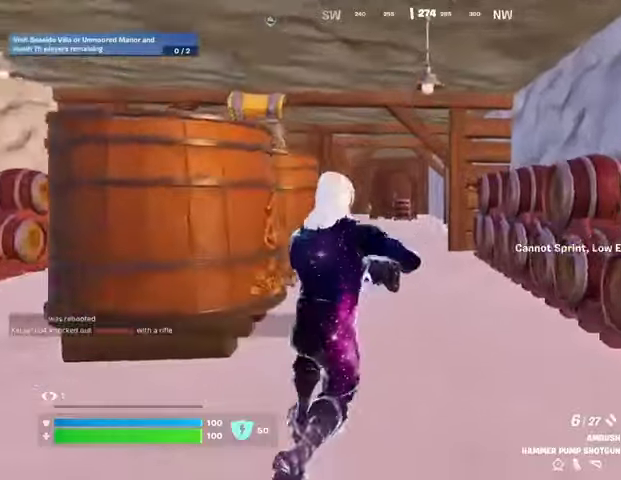
{"buttons": ["DPAD_RIGHT"], "left_stick": "center", "right_stick": "center", "events": [[33, "DPAD_UP", "down"], [133, "DPAD_UP", "up"], [167, "DPAD_RIGHT", "down"], [267, "DPAD_RIGHT", "up"], [333, "DPAD_RIGHT", "down"], [400, "DPAD_RIGHT", "up"], [433, "CROSS", "down"], [500, "CROSS", "up"], [500, "DPAD_RIGHT", "down"]]}
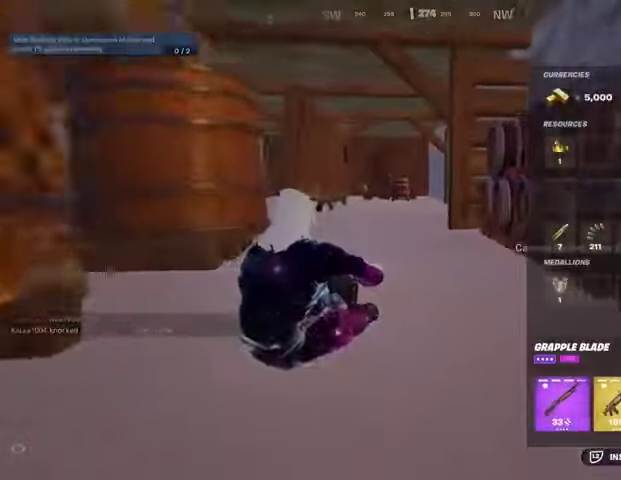
{"buttons": [], "left_stick": "up", "right_stick": "center", "events": [[100, "CROSS", "down"], [100, "DPAD_RIGHT", "up"], [133, "CROSS", "up"], [200, "CIRCLE", "down"], [233, "left_stick", "up"], [267, "CIRCLE", "up"], [267, "L3", "down"], [367, "L3", "up"]]}
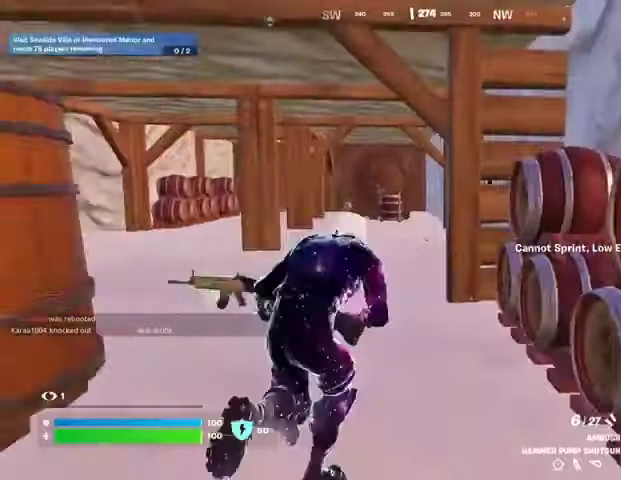
{"buttons": [], "left_stick": "up-left", "right_stick": "center", "events": [[33, "L1", "down"], [33, "right_stick", "right"], [100, "L1", "up"], [100, "left_stick", "up-left"], [167, "right_stick", "center"]]}
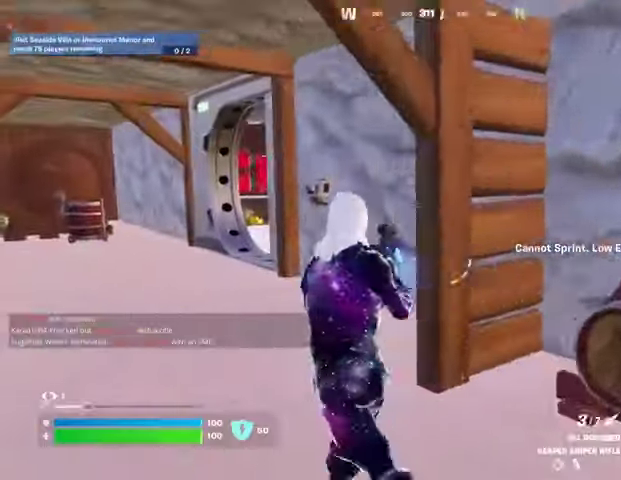
{"buttons": [], "left_stick": "up-right", "right_stick": "right", "events": [[167, "right_stick", "left"], [200, "left_stick", "up-right"], [333, "L3", "down"], [433, "L3", "up"], [433, "right_stick", "center"], [500, "right_stick", "right"]]}